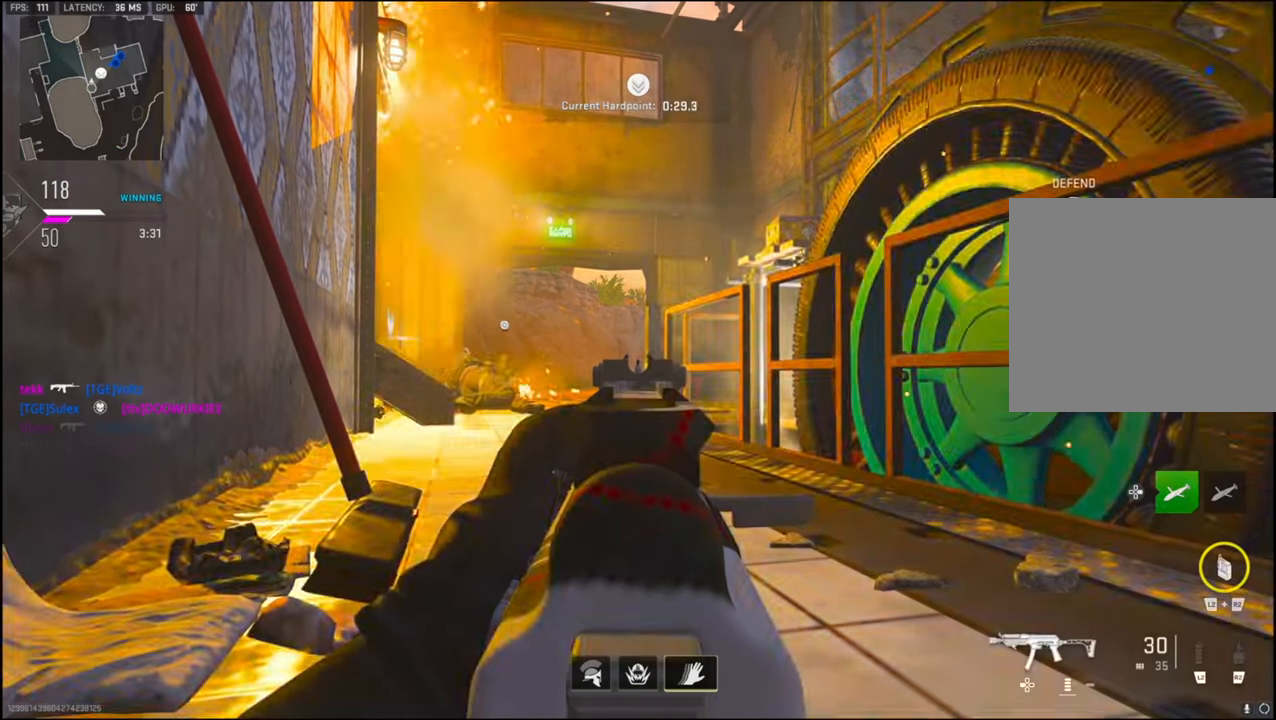
Gameplay with a controller (PlayStation layout); each line is a JSON object with the inputs held at the frame after it. "events" lists button and stick changes between this image and that frame as [ms after this image, input, new state], when the widget could be followed in between.
{"buttons": [], "left_stick": "center", "right_stick": "right", "events": [[416, "L1", "up"], [466, "right_stick", "right"]]}
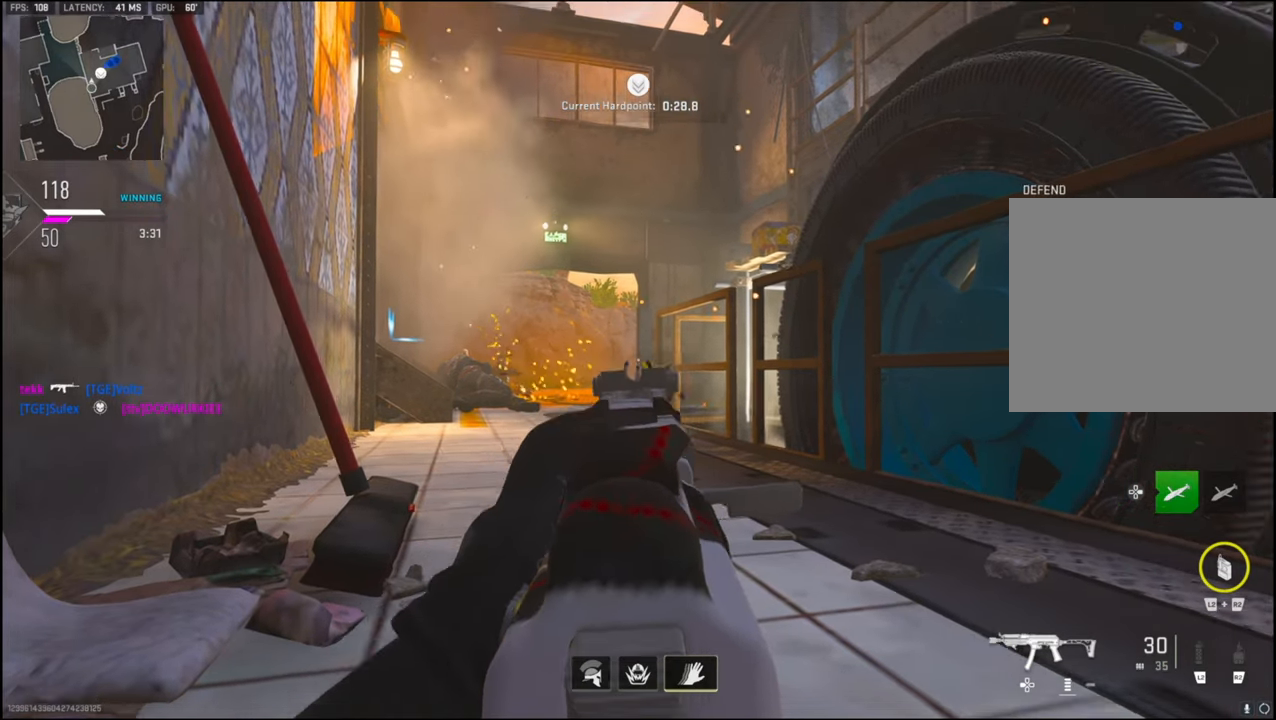
{"buttons": ["L3"], "left_stick": "up-left", "right_stick": "center", "events": [[16, "right_stick", "down-right"], [66, "left_stick", "up-right"], [233, "left_stick", "up"], [350, "L3", "down"], [400, "right_stick", "center"], [466, "left_stick", "up-left"]]}
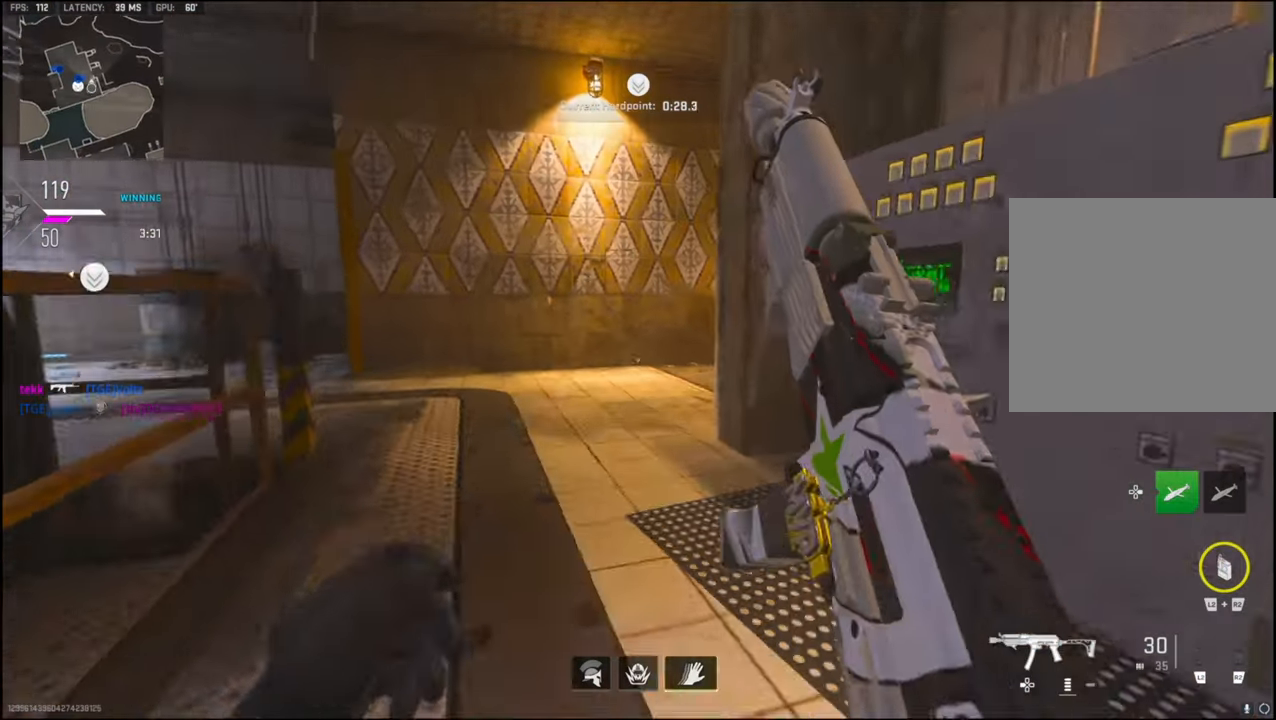
{"buttons": ["L1", "R3"], "left_stick": "up", "right_stick": "up-right", "events": [[116, "right_stick", "right"], [133, "L3", "up"], [266, "L1", "down"], [316, "left_stick", "left"], [383, "R3", "down"], [450, "left_stick", "up"], [450, "right_stick", "up-right"]]}
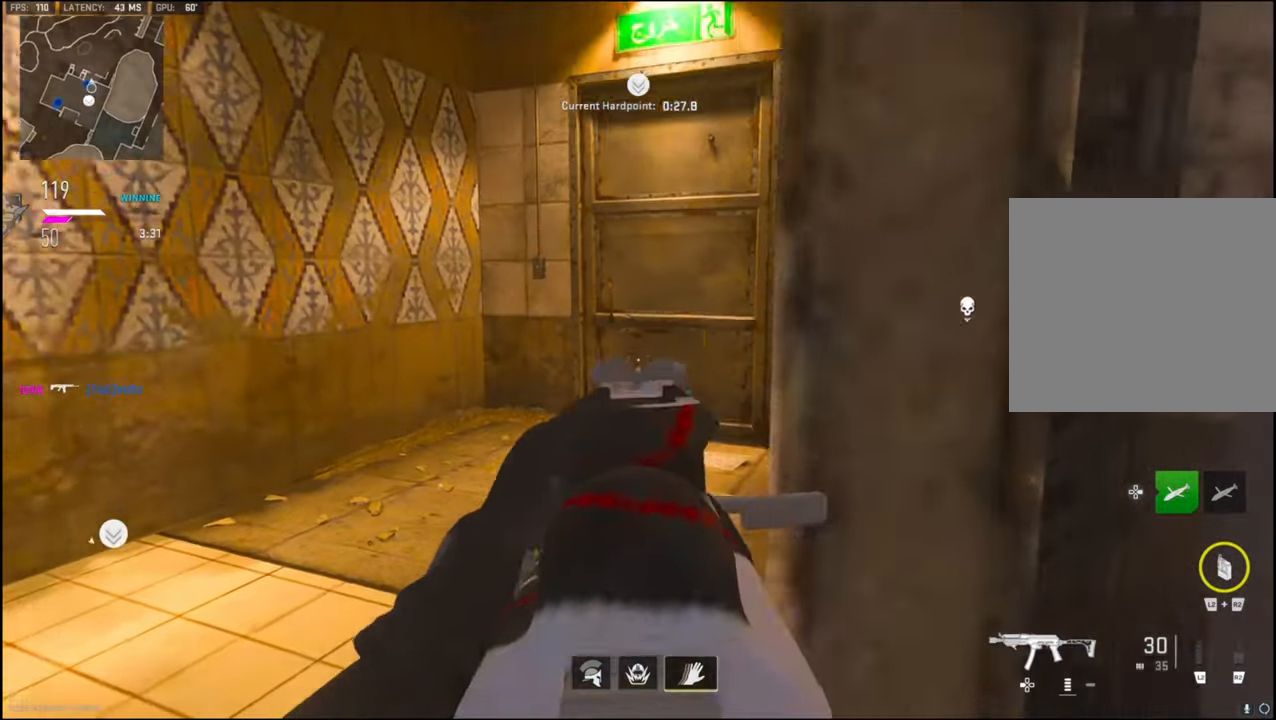
{"buttons": ["L1"], "left_stick": "center", "right_stick": "up", "events": [[300, "R3", "up"], [300, "left_stick", "center"], [300, "right_stick", "up"]]}
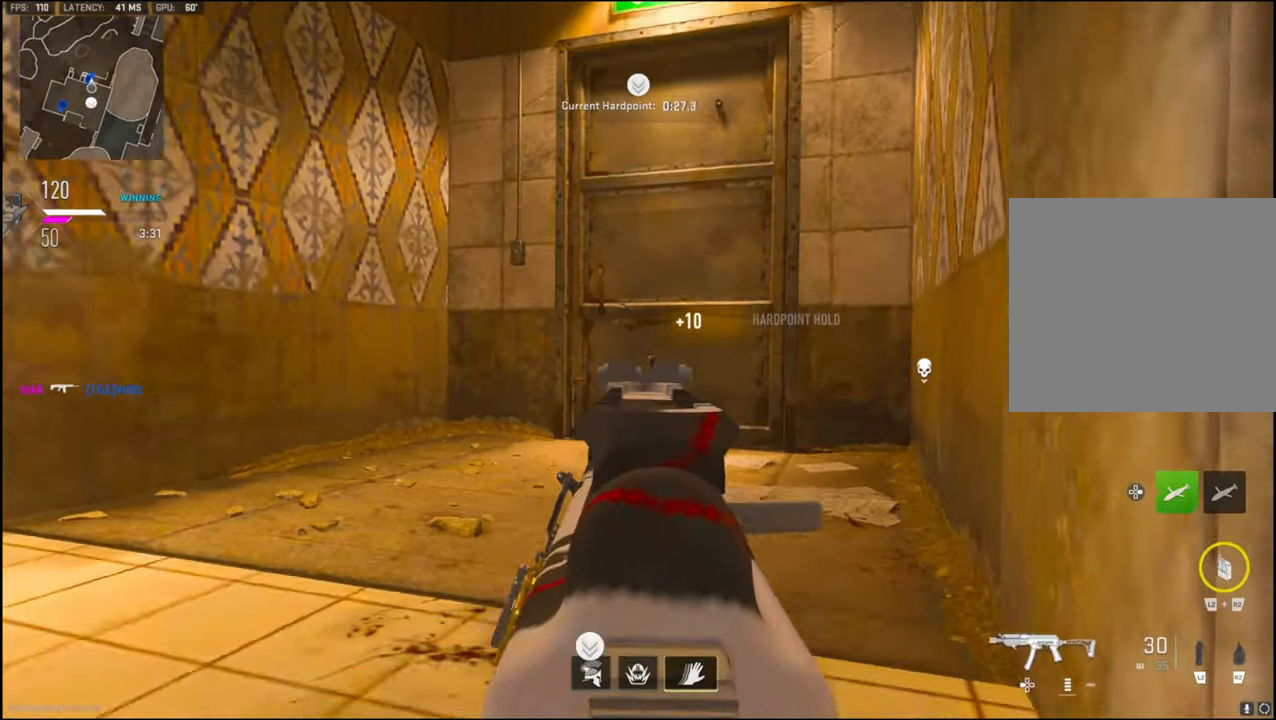
{"buttons": ["L1"], "left_stick": "center", "right_stick": "center", "events": [[183, "right_stick", "center"], [250, "right_stick", "up"], [433, "right_stick", "center"]]}
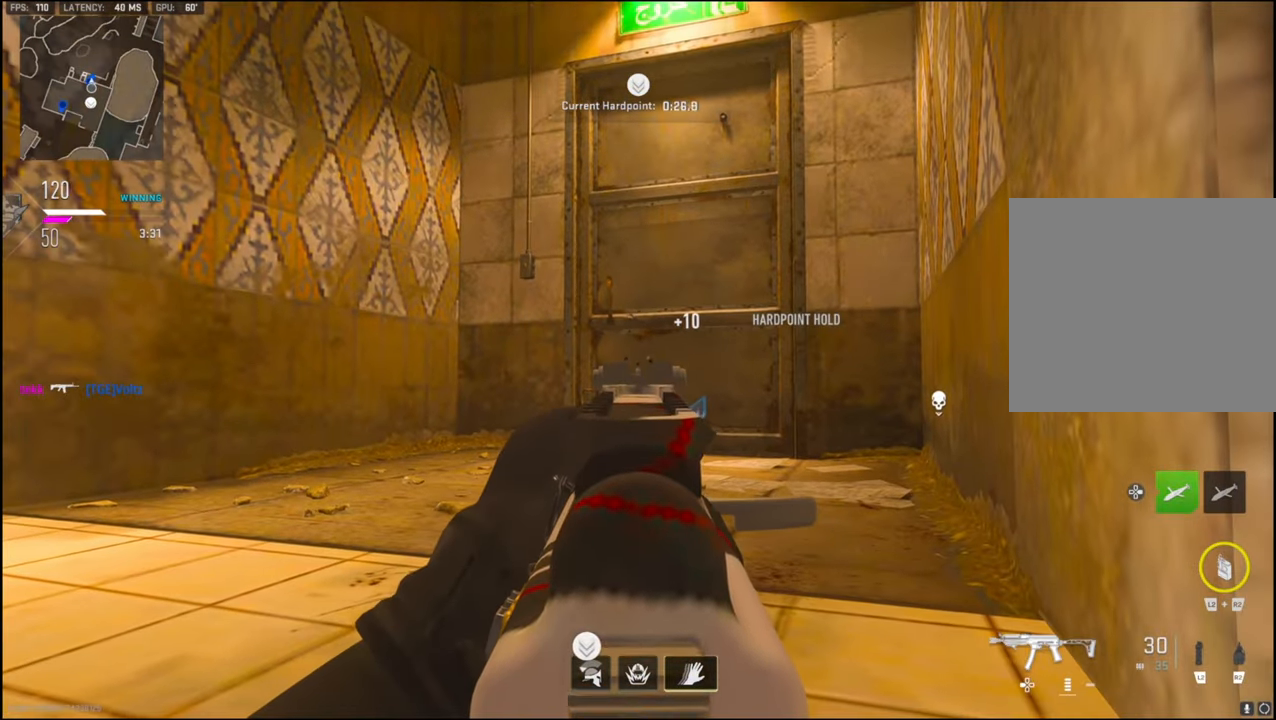
{"buttons": ["L1"], "left_stick": "center", "right_stick": "center", "events": []}
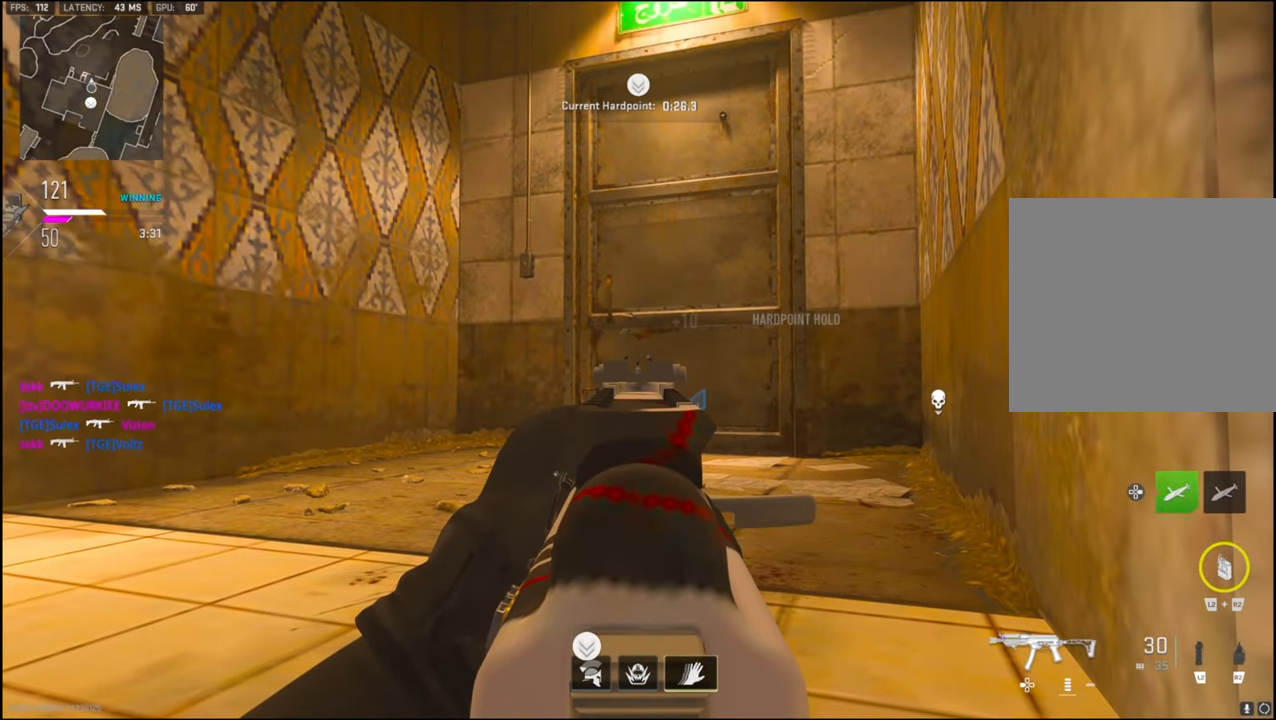
{"buttons": [], "left_stick": "up", "right_stick": "down-right", "events": [[350, "L1", "up"], [350, "L3", "down"], [350, "left_stick", "up"], [400, "right_stick", "down-right"], [450, "L3", "up"]]}
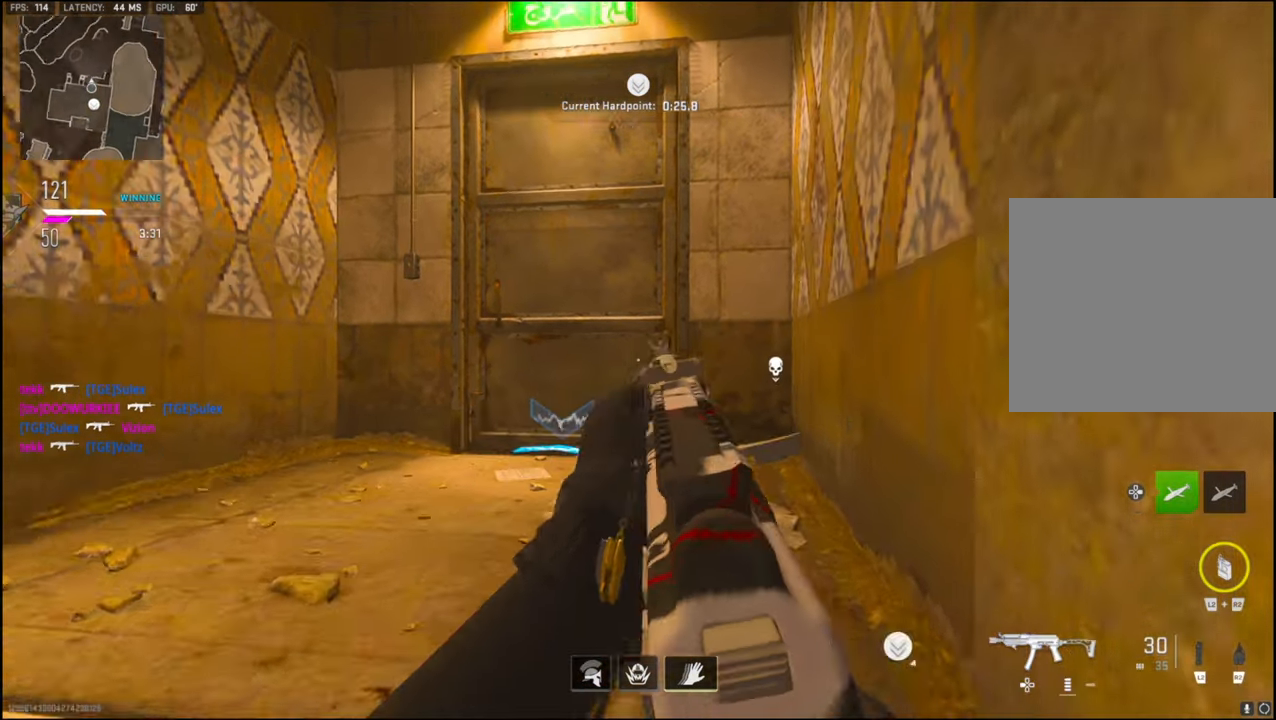
{"buttons": [], "left_stick": "down", "right_stick": "left", "events": [[33, "L3", "down"], [133, "right_stick", "center"], [283, "right_stick", "down-left"], [383, "L3", "up"], [450, "left_stick", "down-right"], [450, "right_stick", "left"], [500, "left_stick", "down"]]}
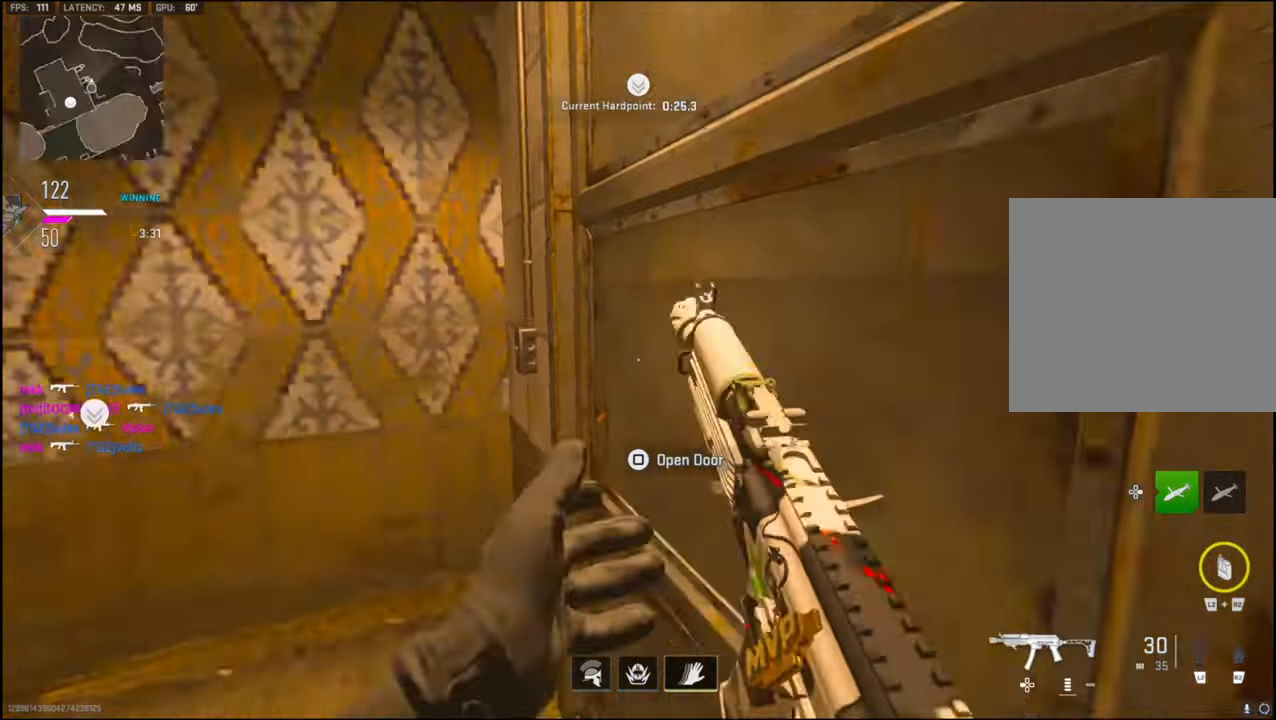
{"buttons": [], "left_stick": "down-left", "right_stick": "center", "events": [[33, "left_stick", "down-left"], [50, "R3", "down"], [167, "R3", "up"], [217, "right_stick", "center"]]}
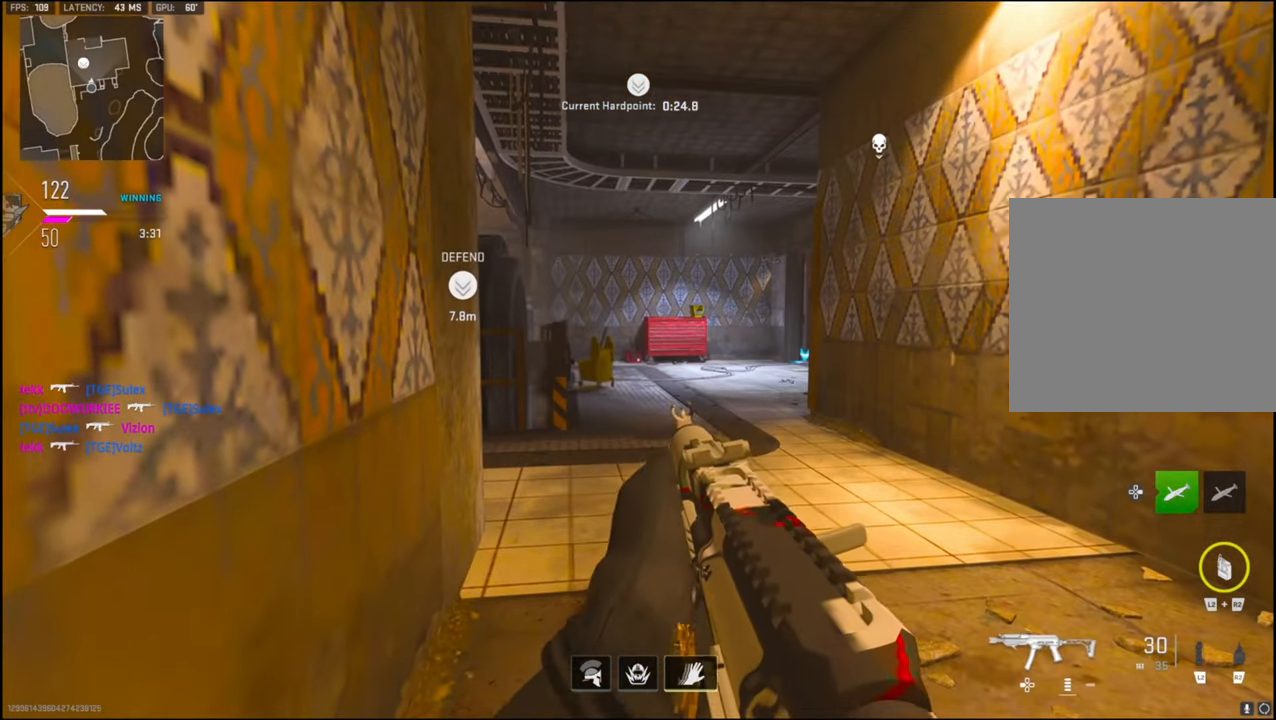
{"buttons": [], "left_stick": "down", "right_stick": "center", "events": [[33, "left_stick", "center"], [300, "left_stick", "down-left"], [333, "right_stick", "right"], [417, "left_stick", "down"], [417, "right_stick", "center"]]}
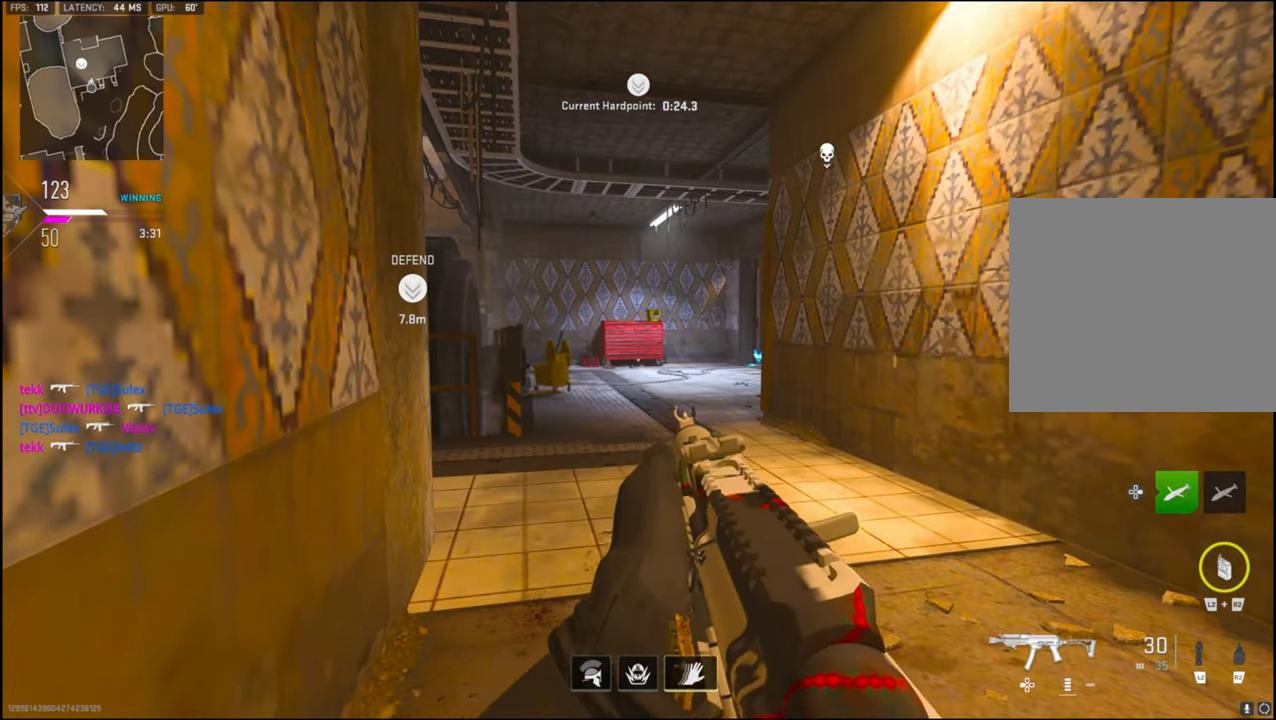
{"buttons": [], "left_stick": "center", "right_stick": "center", "events": [[167, "left_stick", "center"]]}
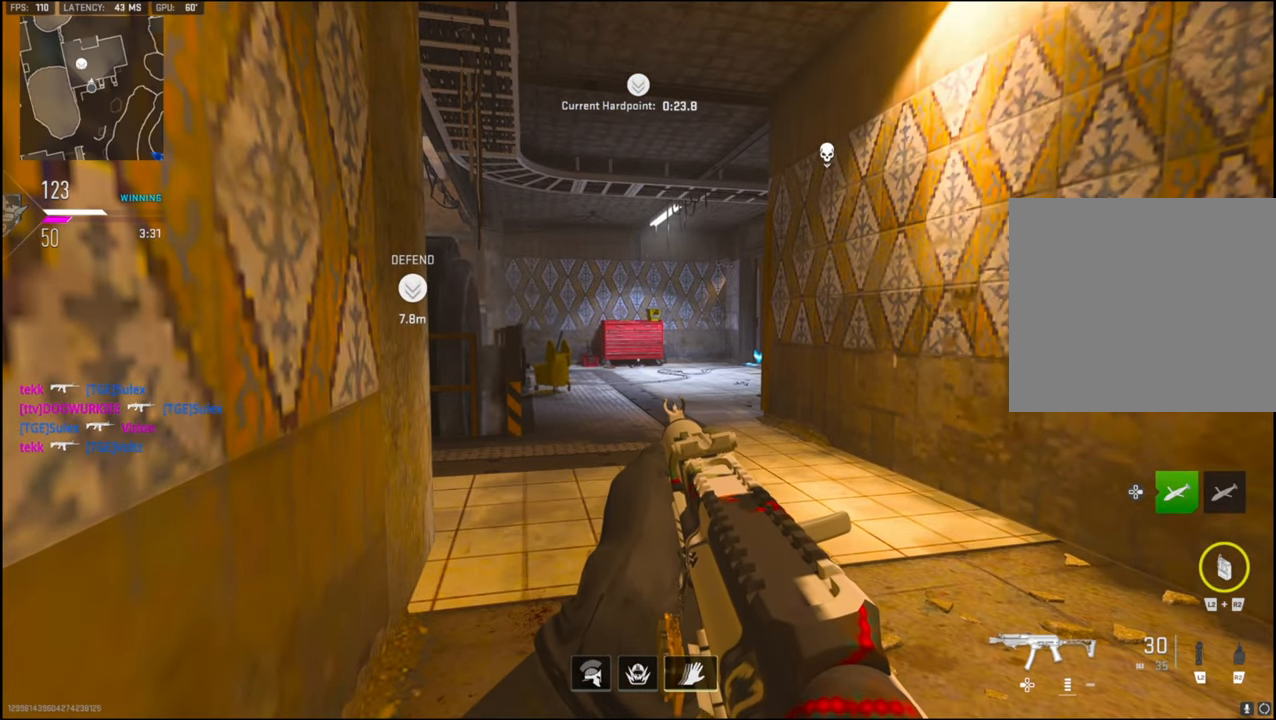
{"buttons": [], "left_stick": "center", "right_stick": "center", "events": [[183, "right_stick", "up-left"], [283, "right_stick", "center"]]}
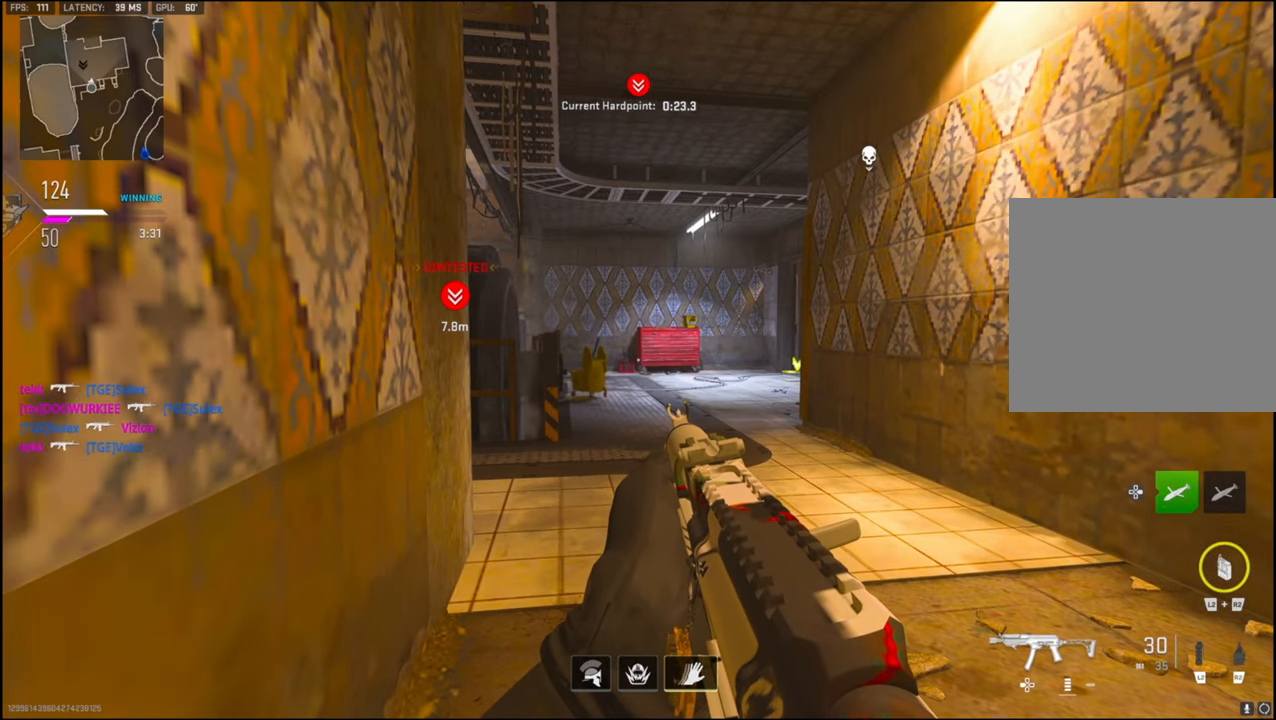
{"buttons": ["L1"], "left_stick": "center", "right_stick": "up-left", "events": [[467, "right_stick", "up-left"], [500, "L1", "down"]]}
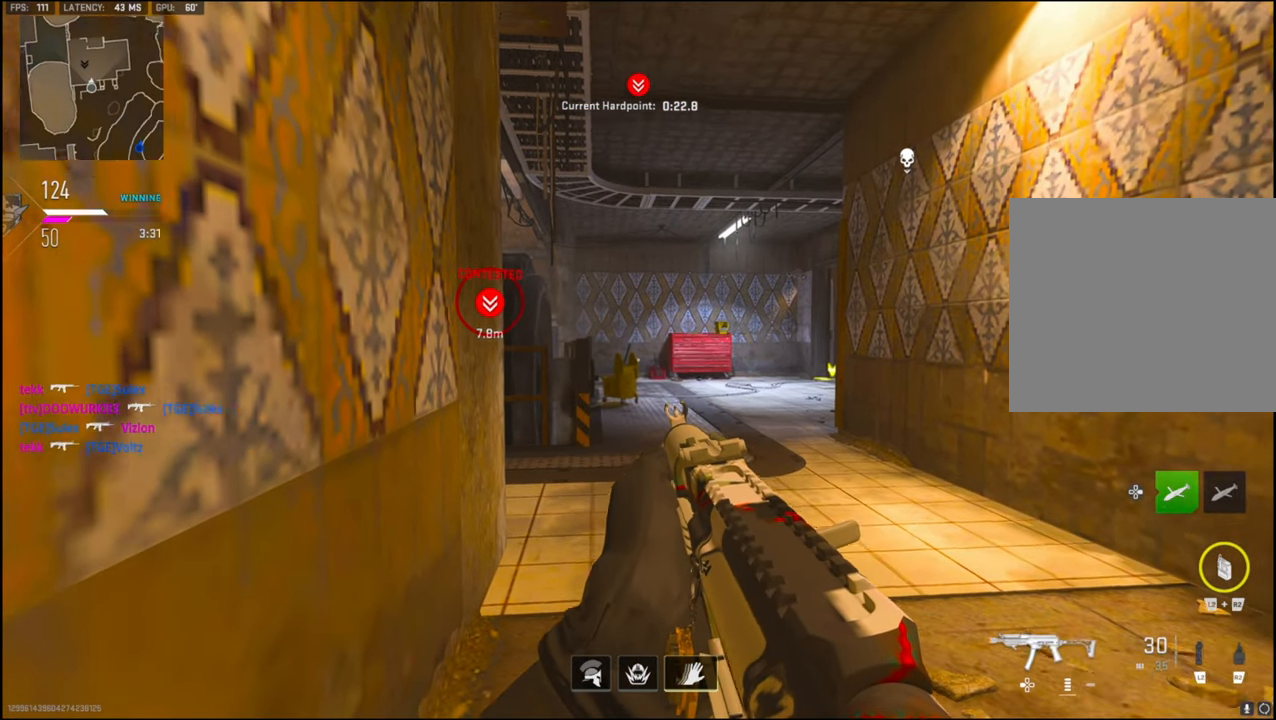
{"buttons": ["L1"], "left_stick": "center", "right_stick": "right", "events": [[183, "right_stick", "center"], [383, "right_stick", "right"]]}
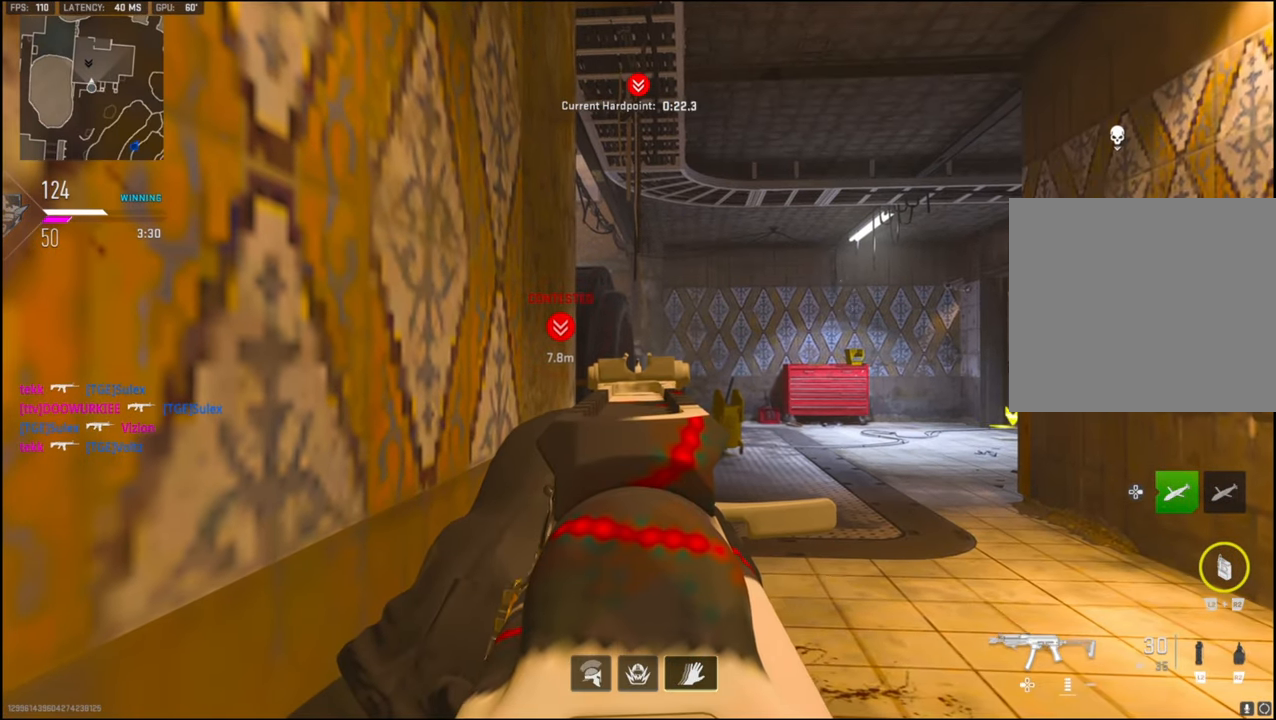
{"buttons": ["L1"], "left_stick": "center", "right_stick": "center", "events": [[33, "right_stick", "center"]]}
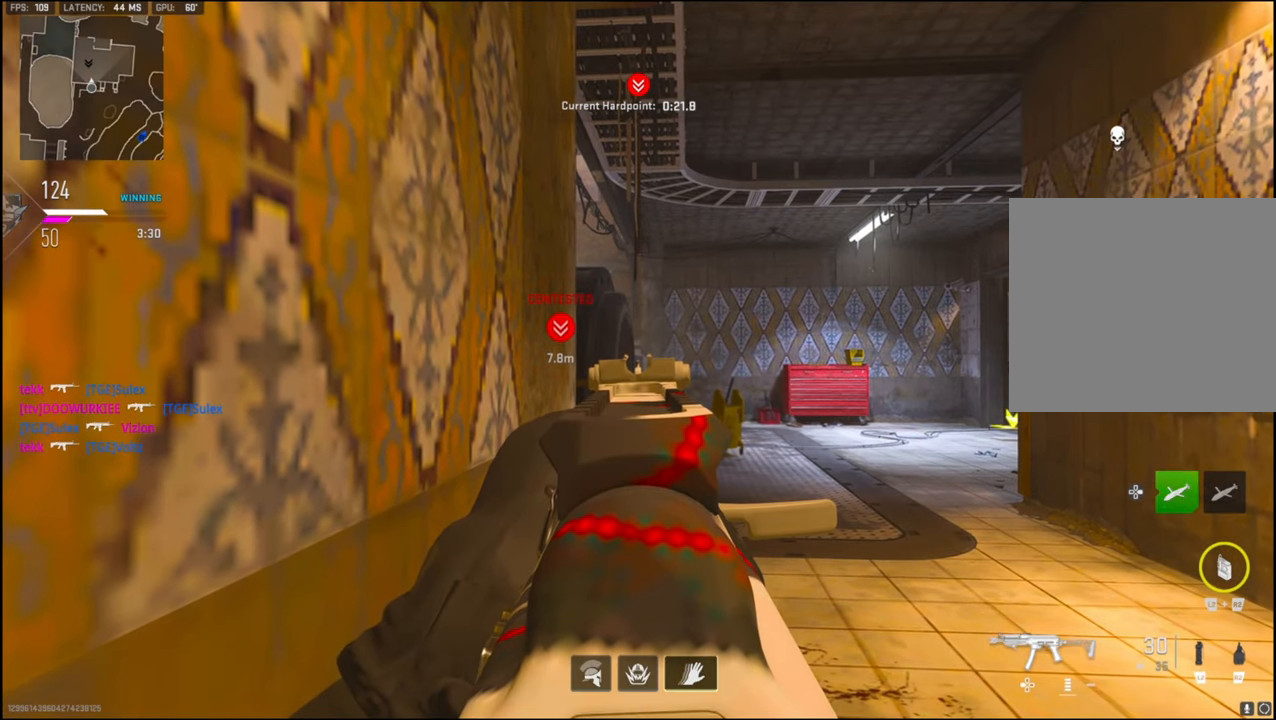
{"buttons": ["L1", "R1"], "left_stick": "right", "right_stick": "right", "events": [[350, "right_stick", "right"], [433, "left_stick", "right"], [500, "R1", "down"]]}
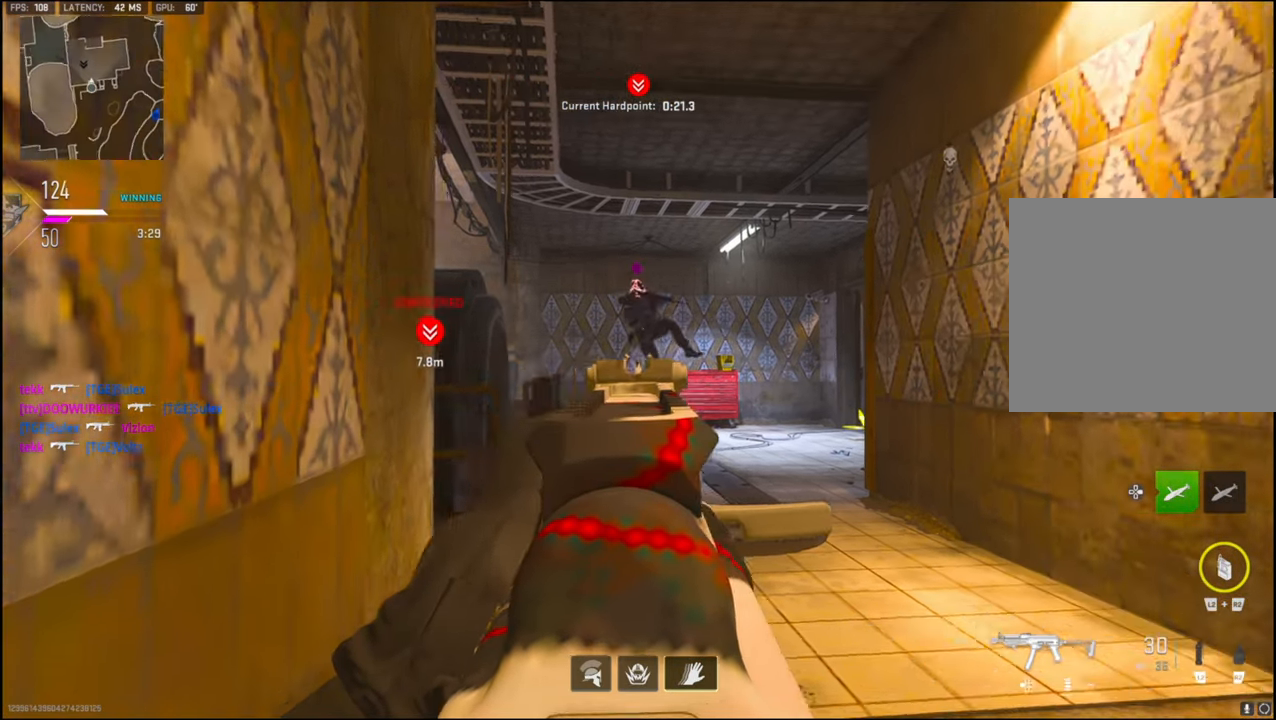
{"buttons": ["L1", "R1"], "left_stick": "left", "right_stick": "down", "events": [[33, "CROSS", "down"], [33, "right_stick", "center"], [133, "CROSS", "up"], [167, "right_stick", "right"], [250, "right_stick", "down-right"], [317, "left_stick", "center"], [367, "left_stick", "left"], [433, "right_stick", "down"]]}
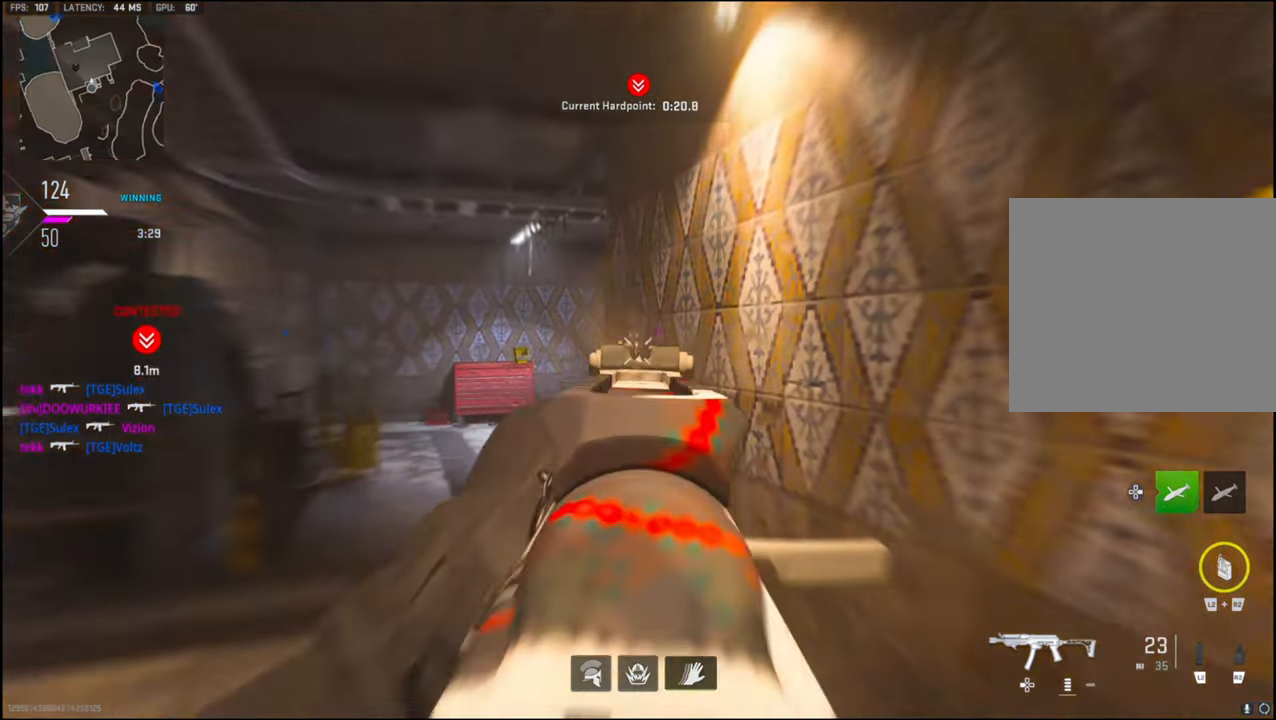
{"buttons": ["L1", "R1"], "left_stick": "down-right", "right_stick": "down-right", "events": [[50, "left_stick", "down-left"], [83, "R1", "up"], [133, "L1", "up"], [133, "right_stick", "left"], [200, "L1", "down"], [200, "R1", "down"], [217, "CROSS", "down"], [250, "right_stick", "center"], [350, "left_stick", "down-right"], [367, "right_stick", "down-right"], [384, "CROSS", "up"]]}
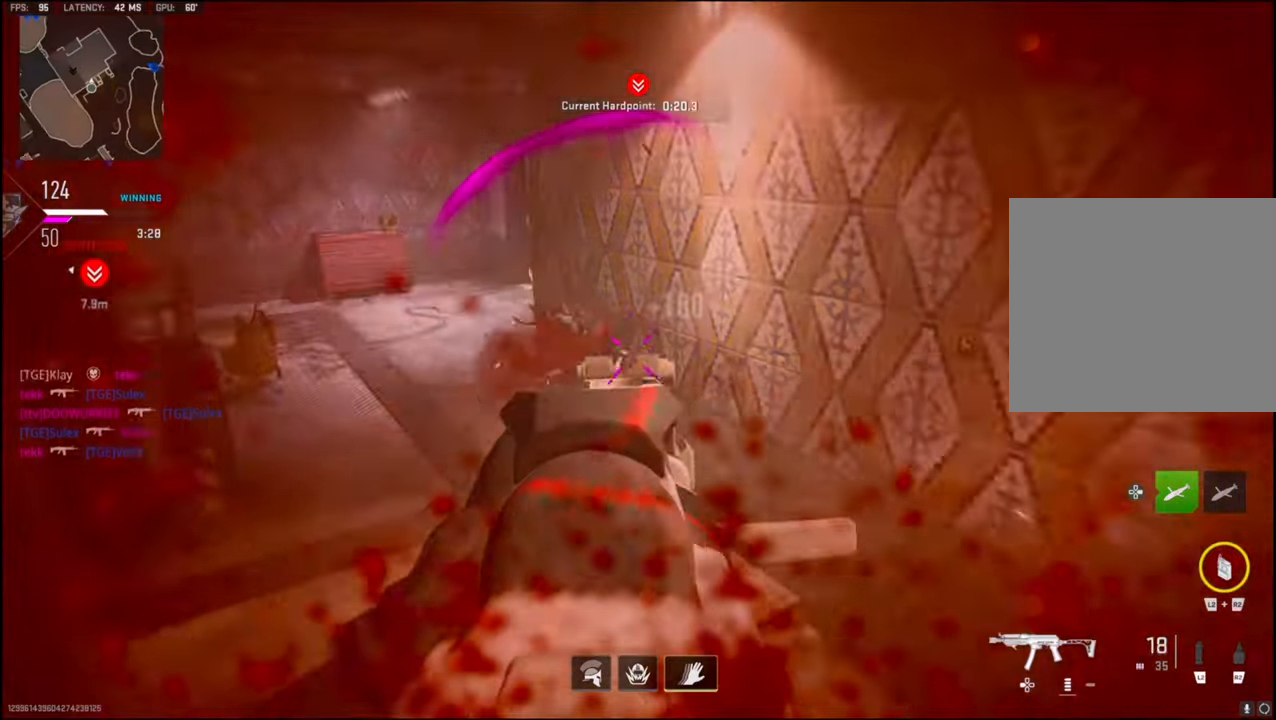
{"buttons": ["L1", "R1"], "left_stick": "left", "right_stick": "up", "events": [[50, "right_stick", "up-left"], [100, "L1", "up"], [150, "L1", "down"], [184, "left_stick", "left"], [250, "right_stick", "up"], [300, "R1", "up"], [434, "R1", "down"]]}
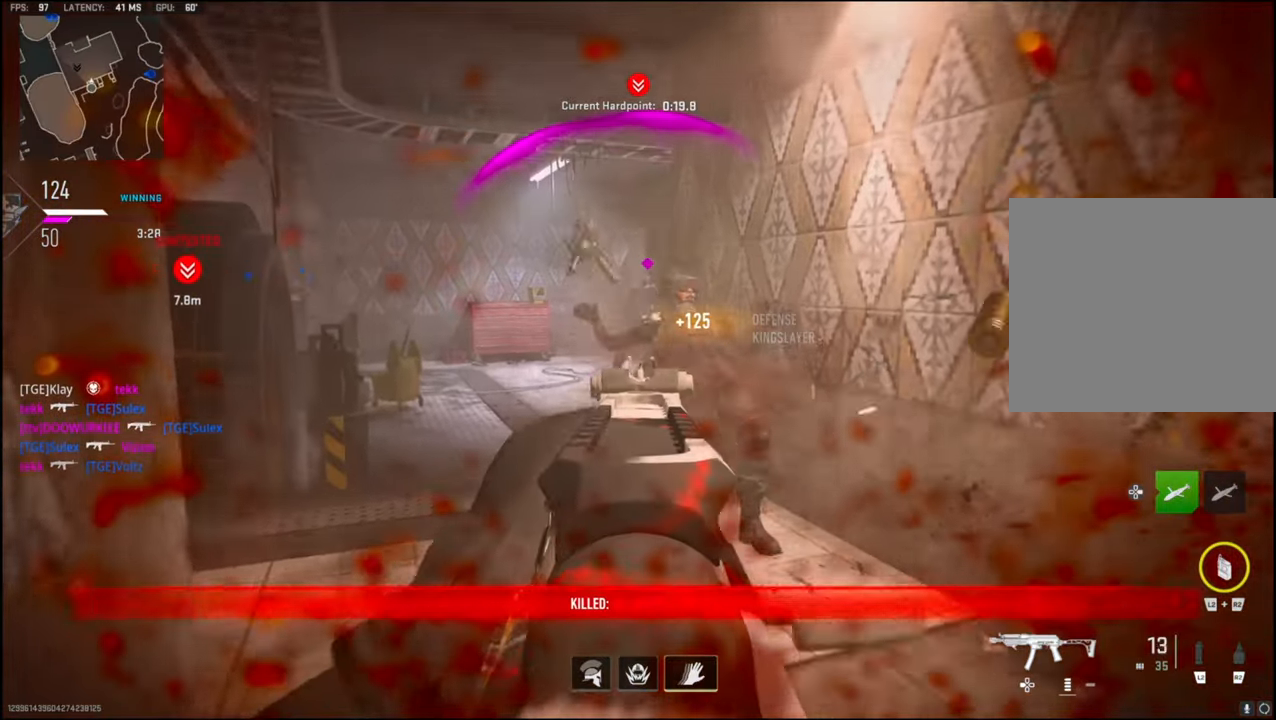
{"buttons": ["L1", "R1"], "left_stick": "left", "right_stick": "center", "events": [[34, "CROSS", "down"], [67, "right_stick", "center"], [134, "left_stick", "center"], [150, "CROSS", "up"], [217, "left_stick", "down-right"], [217, "right_stick", "down"], [334, "left_stick", "left"], [334, "right_stick", "center"]]}
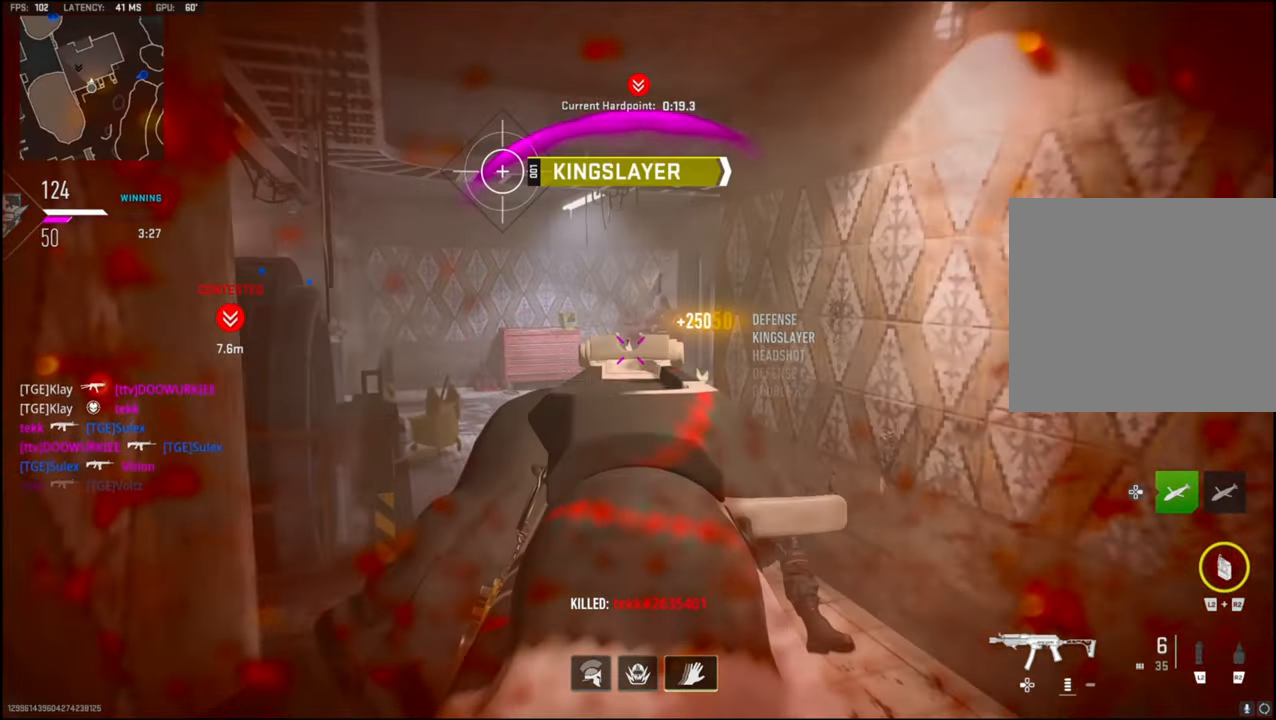
{"buttons": ["L1", "R3"], "left_stick": "center", "right_stick": "center", "events": [[17, "L1", "up"], [34, "R1", "up"], [50, "SQUARE", "down"], [50, "left_stick", "down-right"], [167, "SQUARE", "up"], [217, "left_stick", "down-left"], [384, "L1", "down"], [467, "R3", "down"], [467, "left_stick", "center"]]}
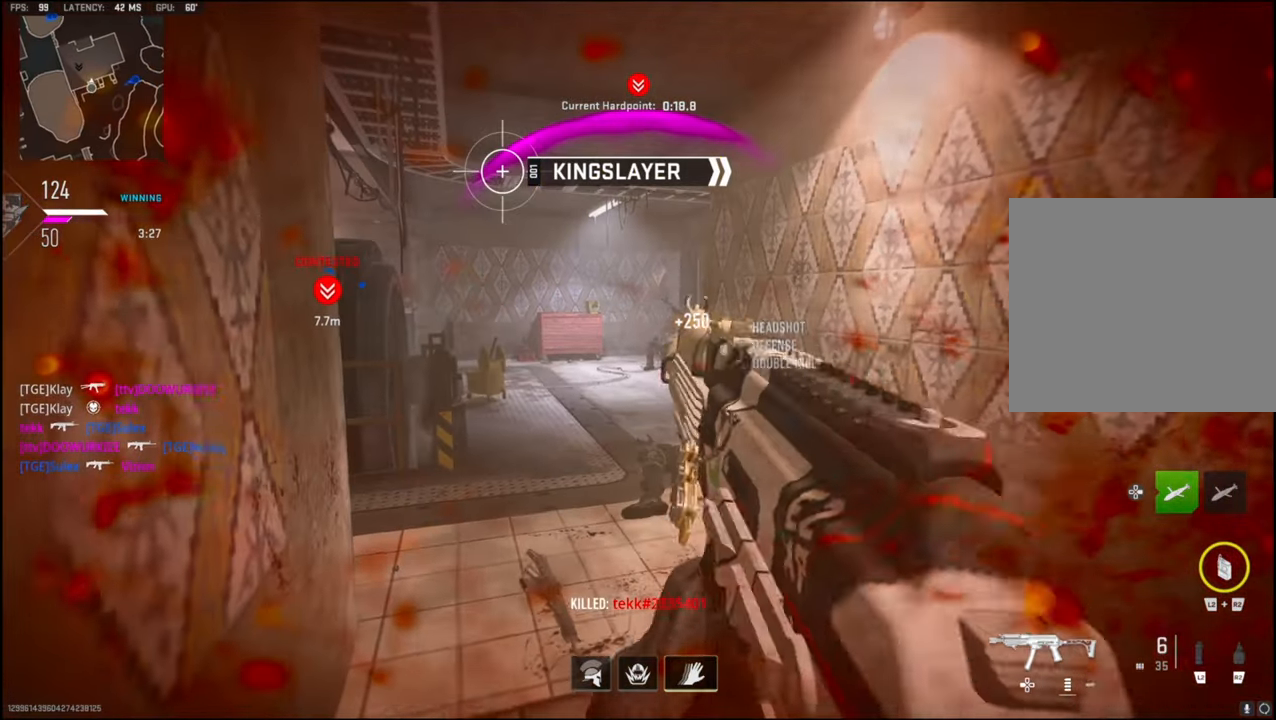
{"buttons": ["R3"], "left_stick": "left", "right_stick": "left", "events": [[100, "R3", "up"], [100, "right_stick", "up"], [200, "right_stick", "center"], [234, "left_stick", "left"], [250, "right_stick", "up-left"], [300, "L1", "up"], [434, "R3", "down"], [434, "right_stick", "left"]]}
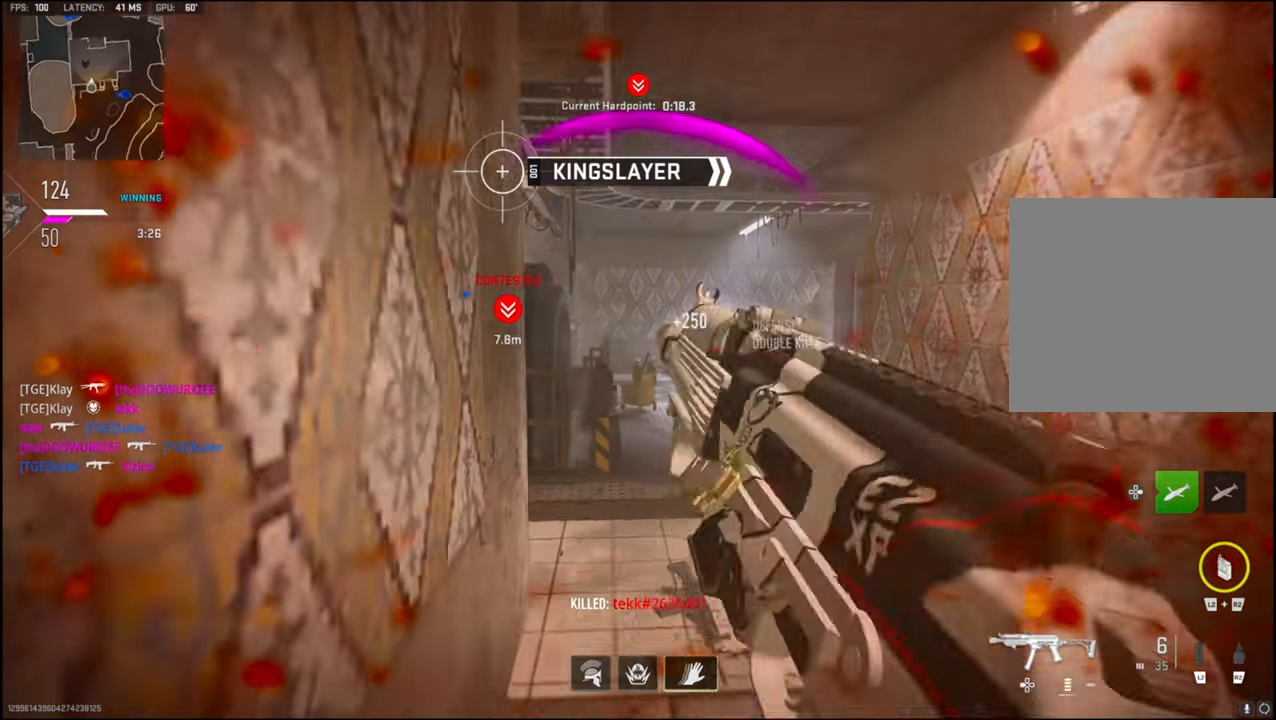
{"buttons": ["L1"], "left_stick": "center", "right_stick": "center", "events": [[34, "L1", "down"], [50, "left_stick", "up"], [200, "right_stick", "center"], [217, "left_stick", "up-left"], [317, "left_stick", "left"], [384, "right_stick", "up"], [467, "left_stick", "center"], [467, "right_stick", "center"], [500, "R3", "up"]]}
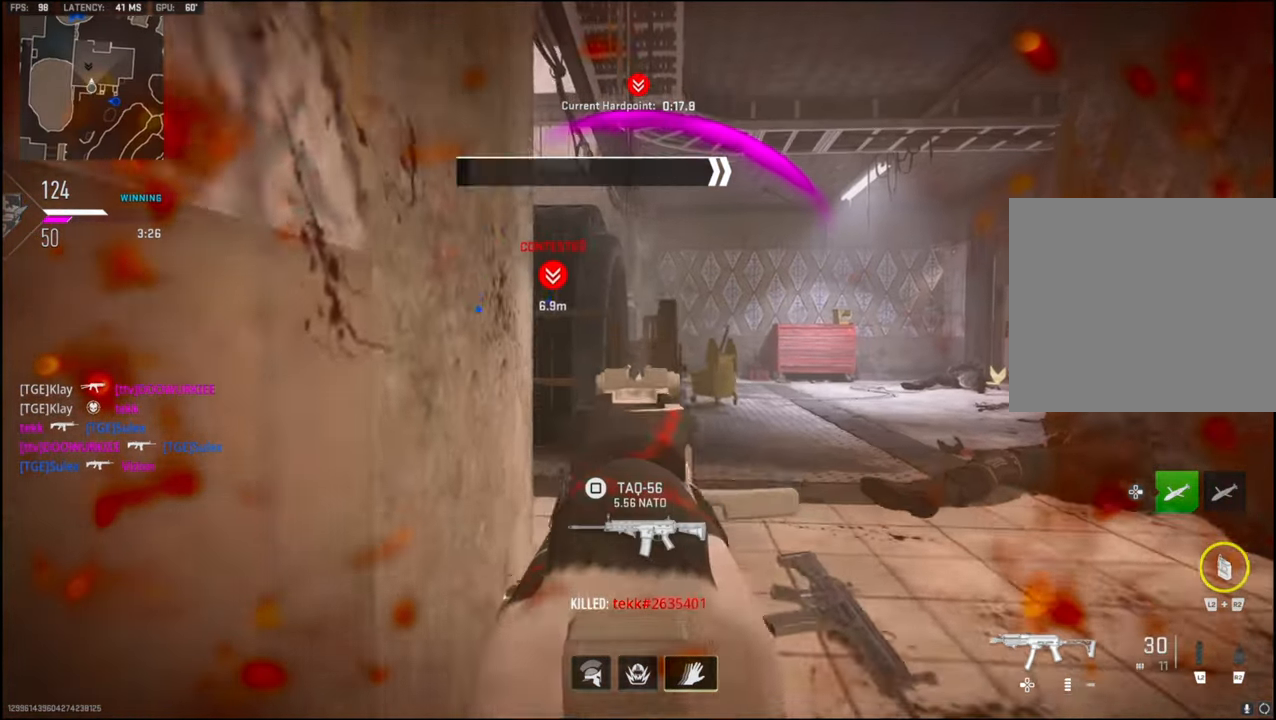
{"buttons": ["L1"], "left_stick": "center", "right_stick": "up", "events": [[50, "right_stick", "up"], [217, "right_stick", "center"], [384, "right_stick", "up"]]}
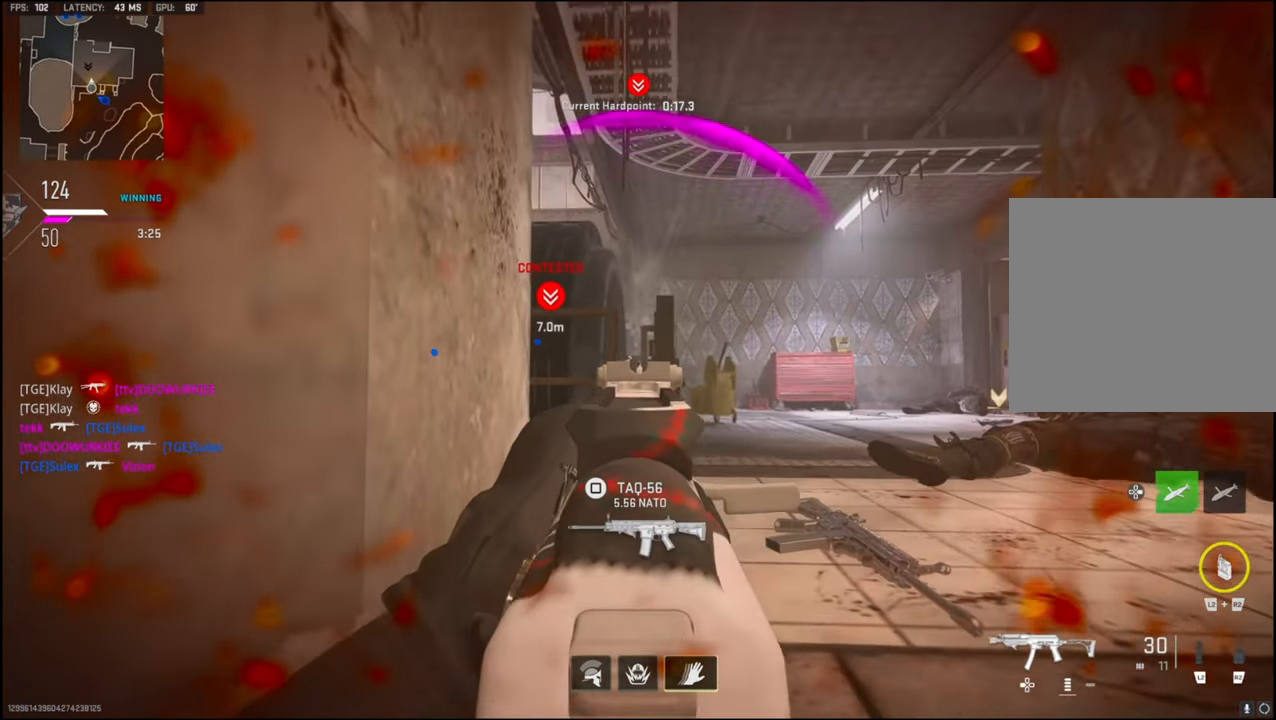
{"buttons": ["L1", "R1"], "left_stick": "right", "right_stick": "down-right", "events": [[17, "right_stick", "center"], [150, "right_stick", "up"], [167, "R1", "down"], [217, "right_stick", "right"], [267, "left_stick", "right"], [284, "CROSS", "down"], [317, "right_stick", "down-left"], [450, "CROSS", "up"], [450, "right_stick", "down-right"]]}
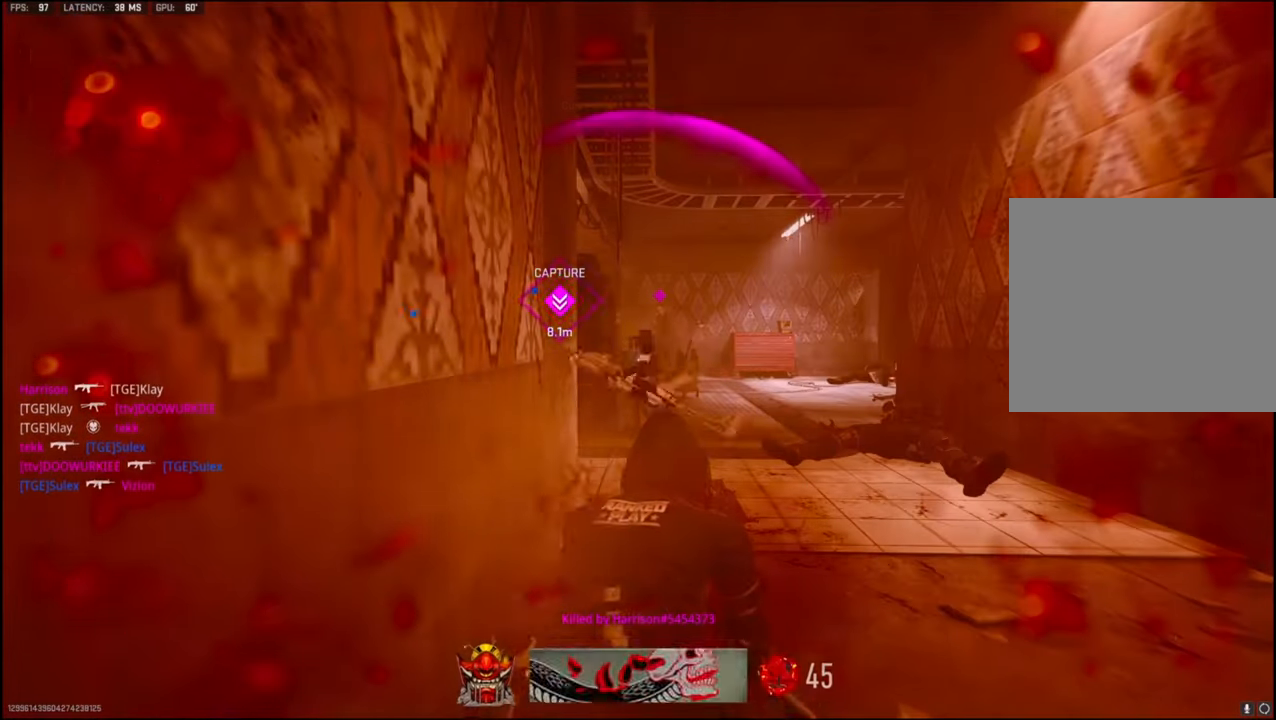
{"buttons": ["SQUARE"], "left_stick": "center", "right_stick": "center", "events": [[150, "L1", "up"], [184, "R1", "up"], [184, "right_stick", "center"], [200, "left_stick", "center"], [300, "SQUARE", "down"], [367, "SQUARE", "up"], [450, "SQUARE", "down"]]}
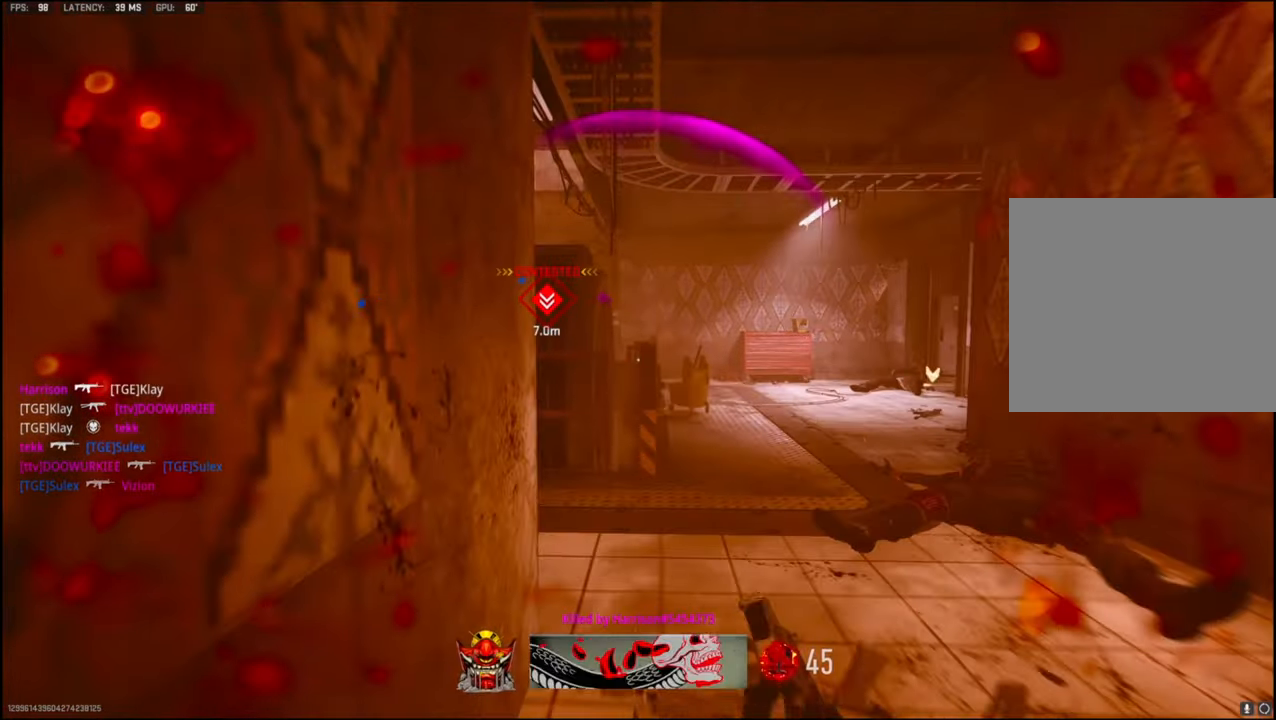
{"buttons": ["SQUARE"], "left_stick": "up", "right_stick": "center", "events": [[50, "SQUARE", "up"], [117, "SQUARE", "down"], [200, "SQUARE", "up"], [217, "left_stick", "up"], [250, "SQUARE", "down"], [400, "SQUARE", "up"], [434, "SQUARE", "down"]]}
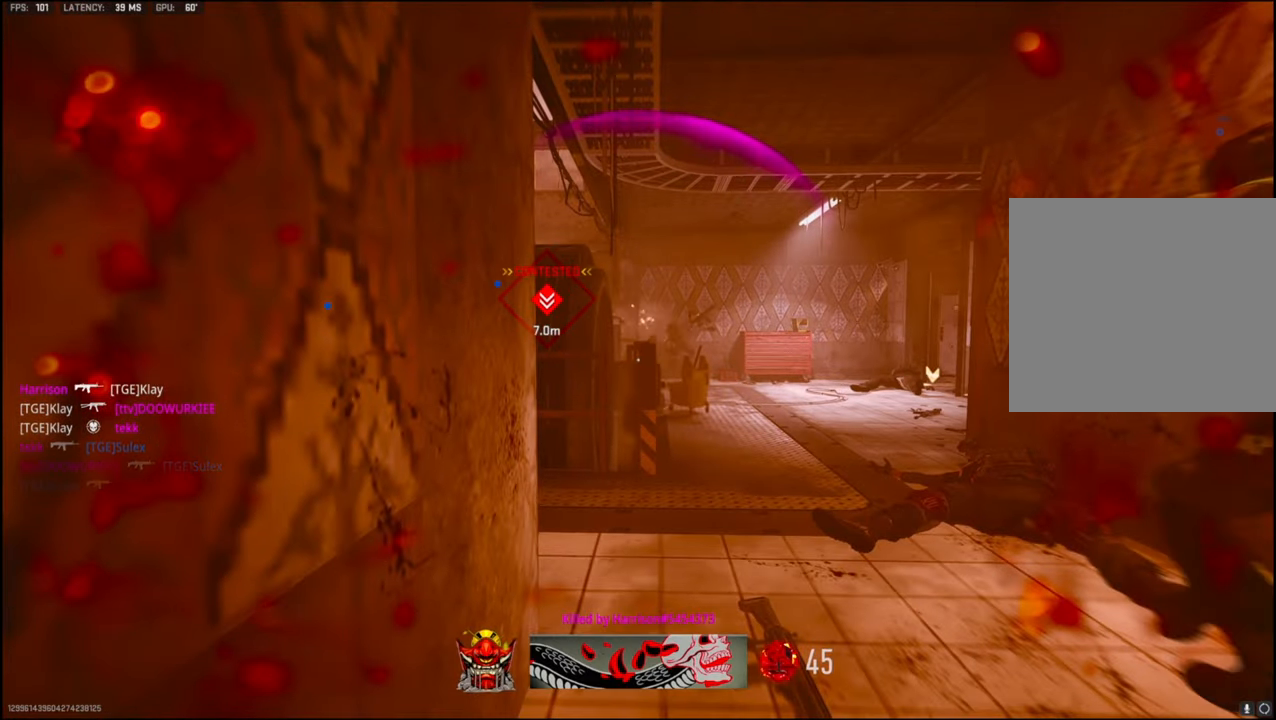
{"buttons": [], "left_stick": "up", "right_stick": "center", "events": [[34, "TOUCHPAD", "down"], [84, "SQUARE", "up"], [167, "TOUCHPAD", "up"]]}
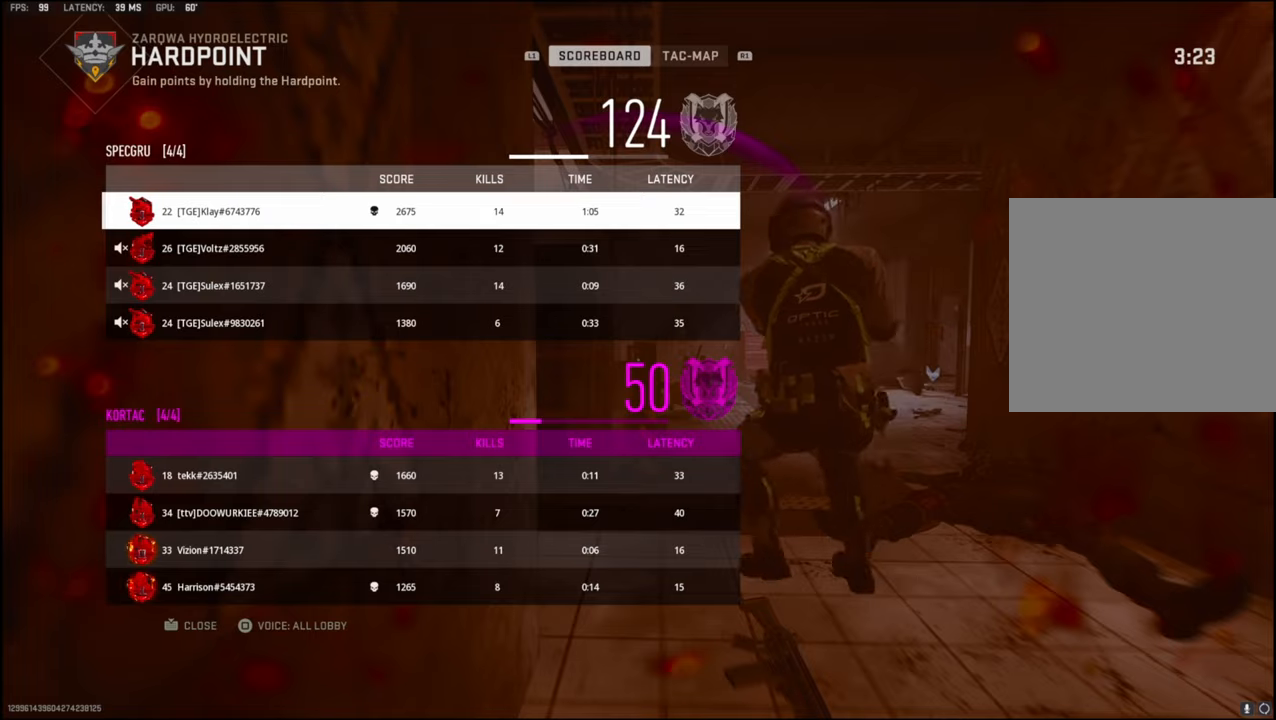
{"buttons": ["SQUARE"], "left_stick": "up", "right_stick": "center", "events": [[366, "TOUCHPAD", "down"], [450, "SQUARE", "down"], [500, "TOUCHPAD", "up"]]}
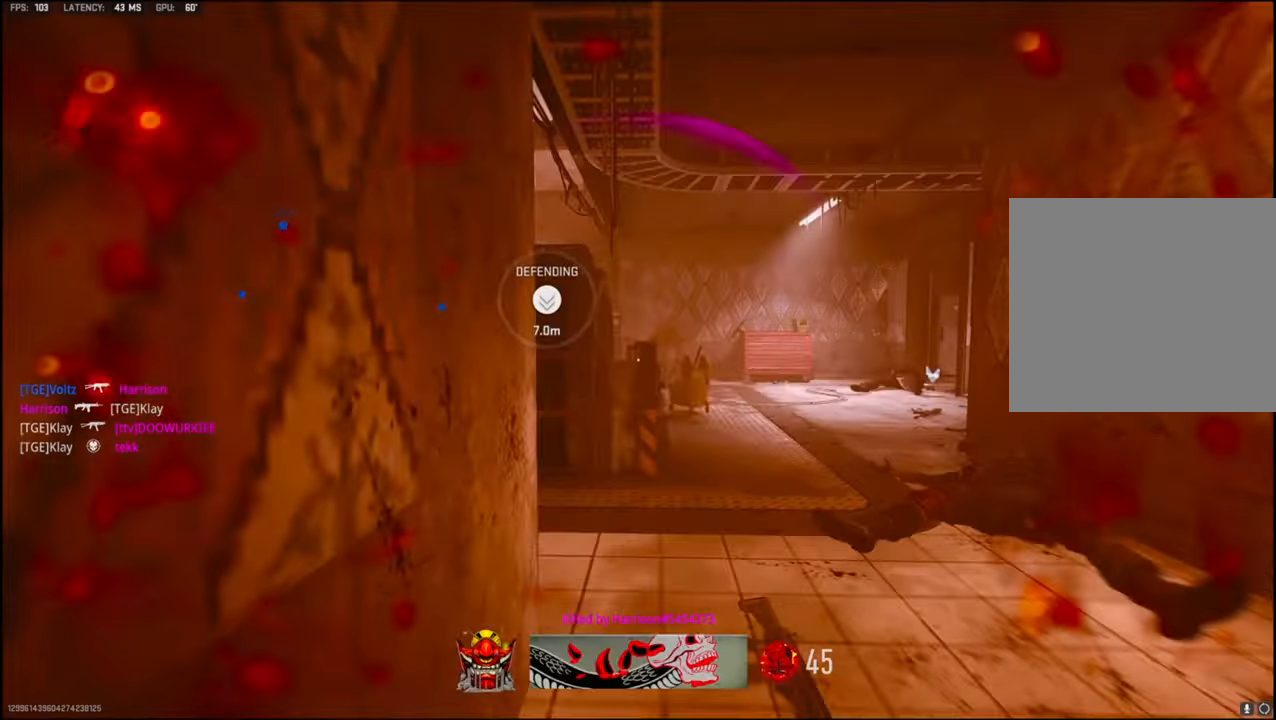
{"buttons": ["SQUARE", "L3"], "left_stick": "up", "right_stick": "center", "events": [[66, "SQUARE", "up"], [133, "SQUARE", "down"], [250, "SQUARE", "up"], [300, "SQUARE", "down"], [316, "L3", "down"], [450, "L3", "up"], [500, "L3", "down"]]}